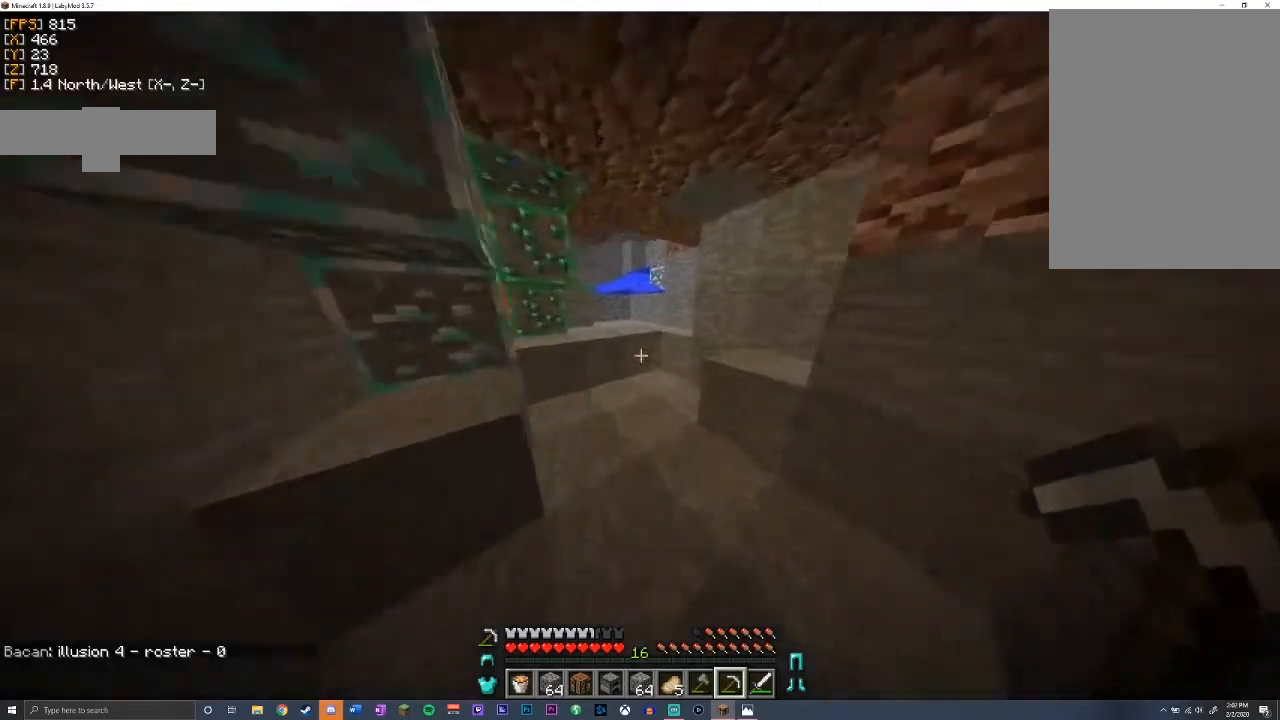
Gameplay with keyboard and mouse; each line is a JSON object with the keys and mouse buttons held at the frame after it. "events" lists presses ("down") and releases ("up") of "a", "d", "s", "shift", "space", "w", "mouse_left" and "mouse_right" between this image and that frame as [ms after this image, input, new state], when the widget could be followed in between. "mouse_left", "mouse_right" = the "left", "right" buttons of the "mouse" list. No other keys are recorded. Fast repeated clicks can show as one long hold. Mouse movement is not recorded.
{"keys": [], "mouse": [], "events": [[117, "d", "down"], [150, "w", "up"], [283, "d", "up"]]}
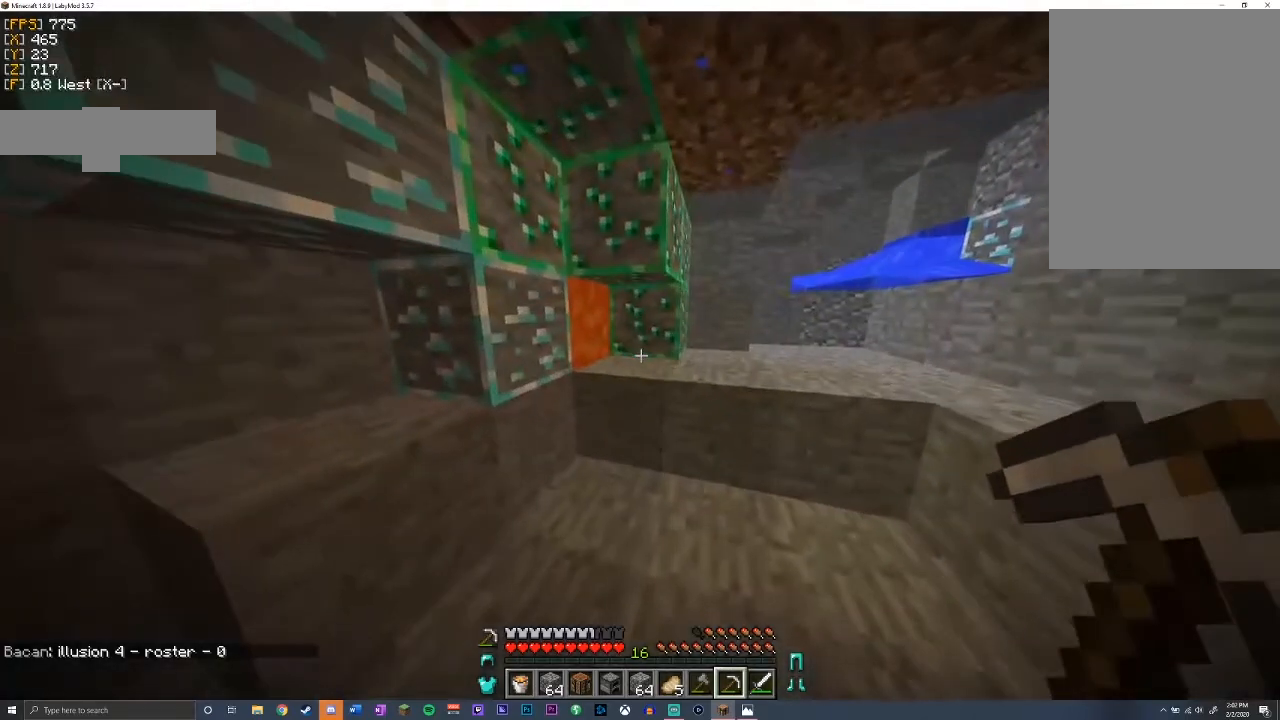
{"keys": ["d", "w"], "mouse": [], "events": [[333, "d", "down"], [333, "w", "down"]]}
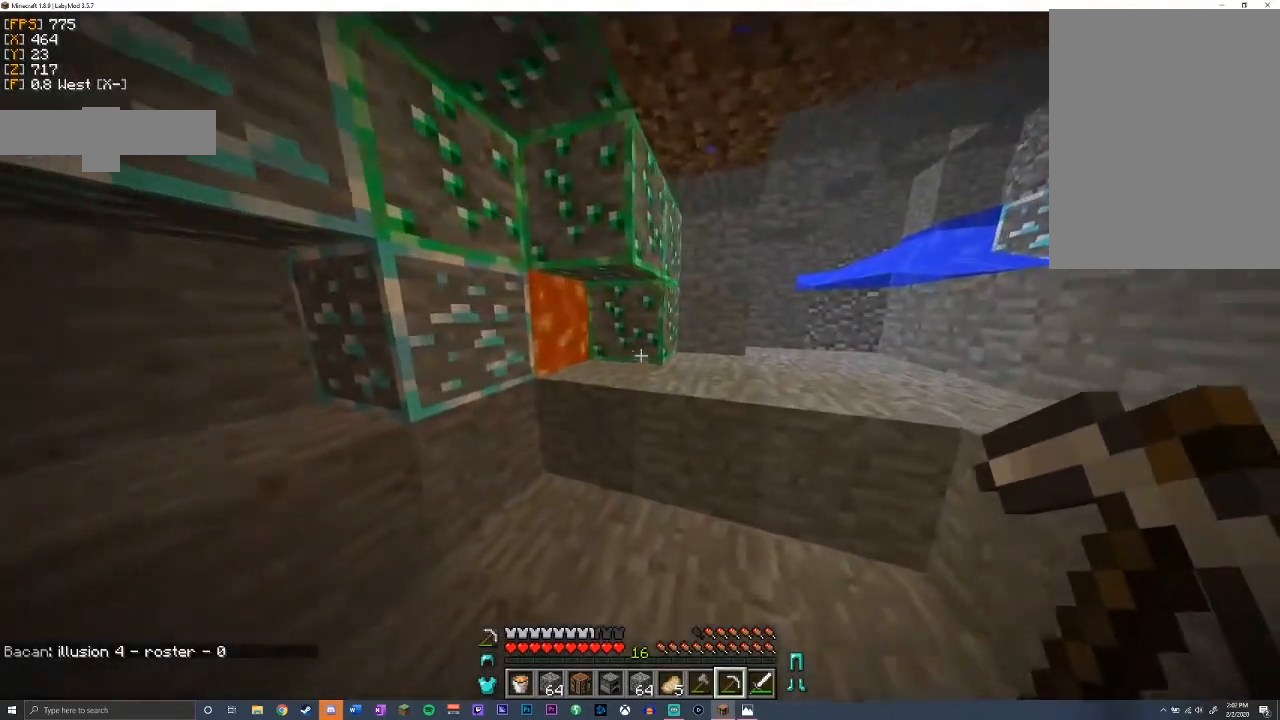
{"keys": [], "mouse": [], "events": [[100, "d", "up"], [117, "w", "up"]]}
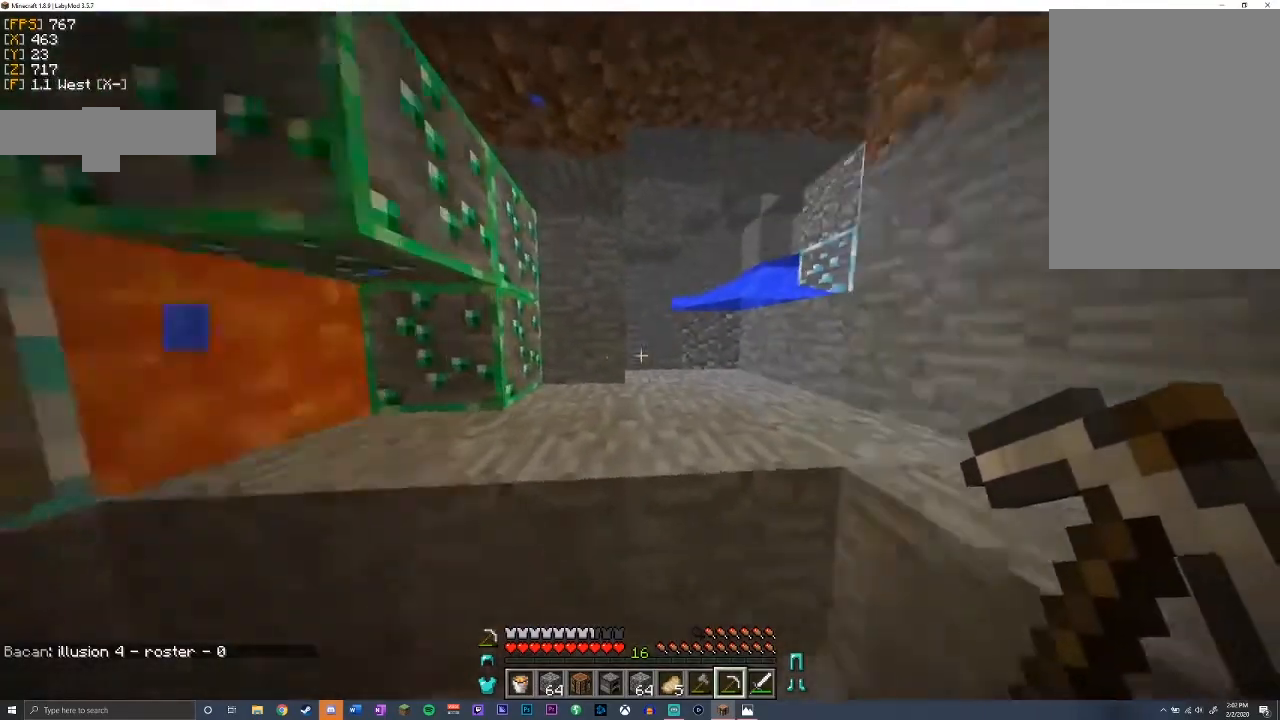
{"keys": ["a", "space", "w"], "mouse": [], "events": [[300, "w", "down"], [417, "space", "down"], [467, "a", "down"]]}
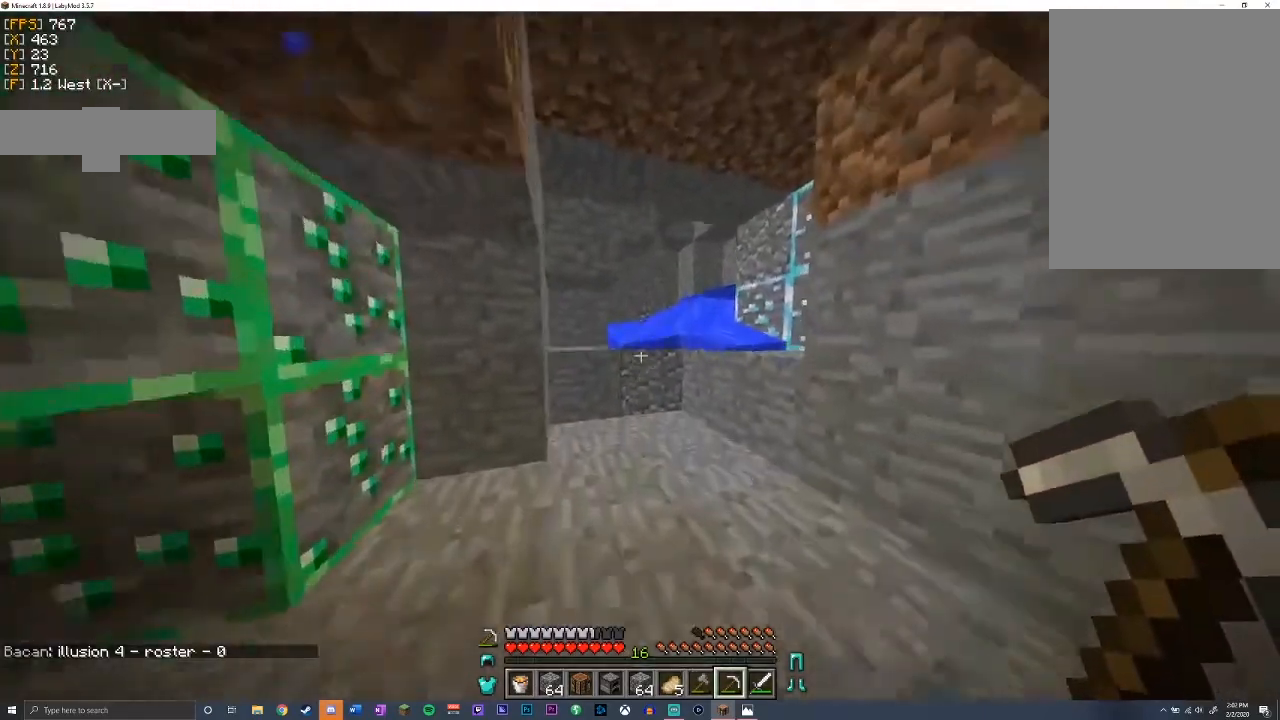
{"keys": [], "mouse": [], "events": [[83, "space", "up"], [350, "a", "up"], [350, "w", "up"]]}
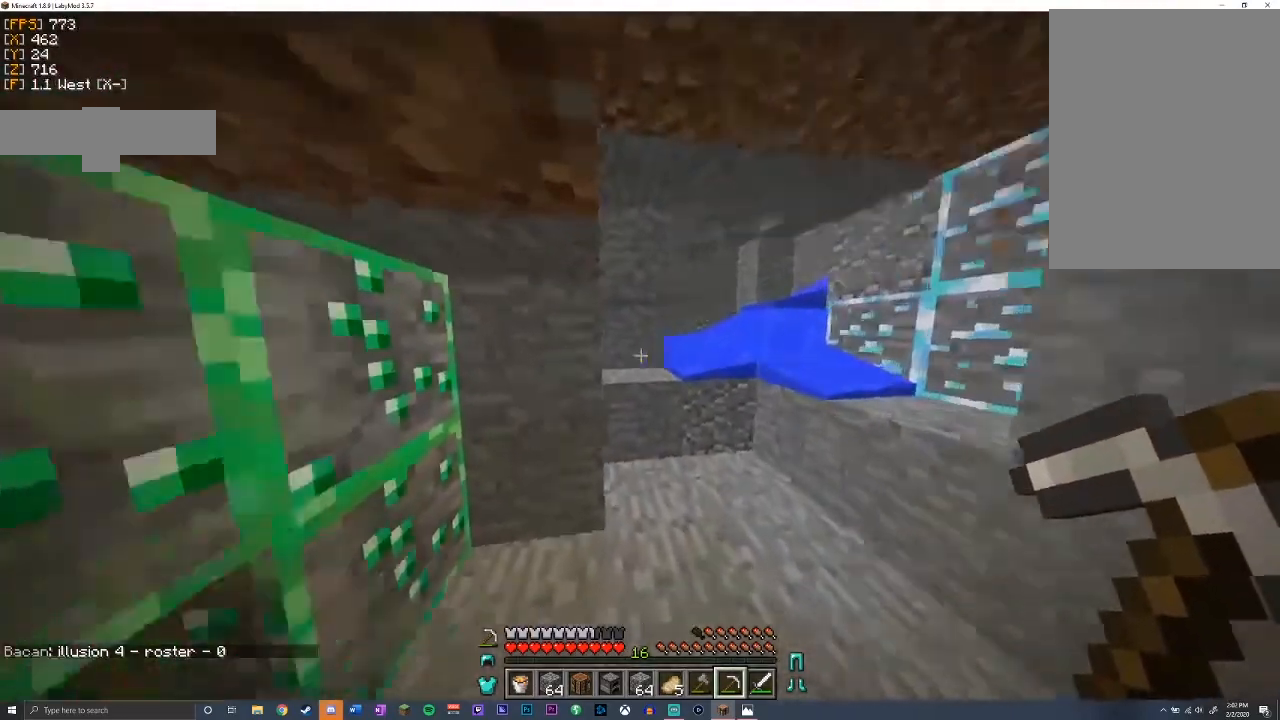
{"keys": [], "mouse": ["left"], "events": [[17, "a", "down"], [67, "s", "down"], [200, "mouse_left", "down"], [200, "s", "up"], [283, "a", "up"]]}
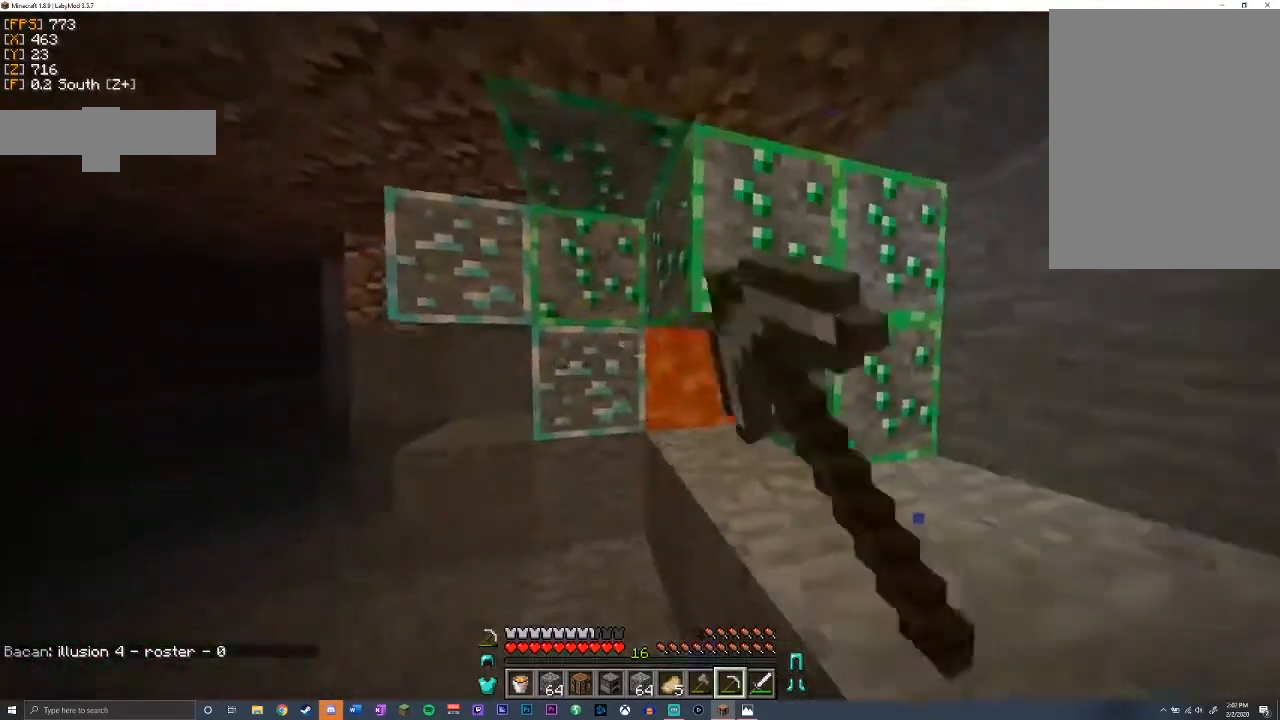
{"keys": [], "mouse": ["left"], "events": []}
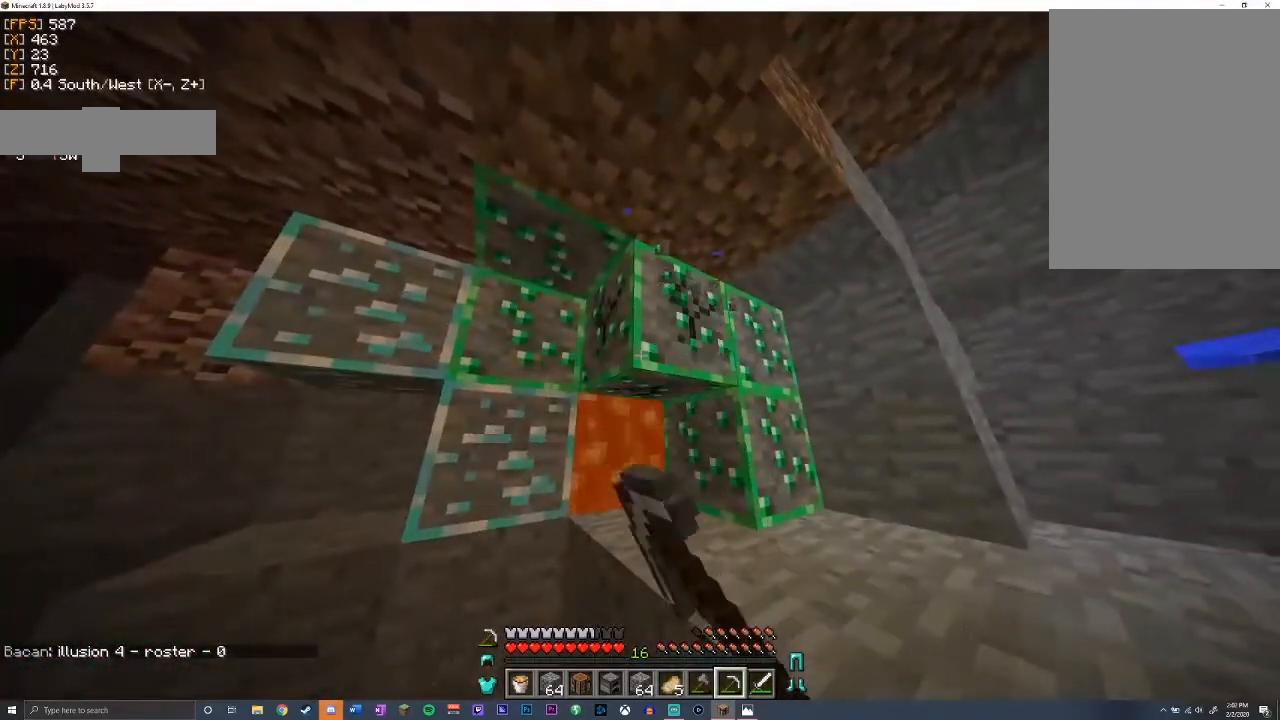
{"keys": [], "mouse": ["left"], "events": []}
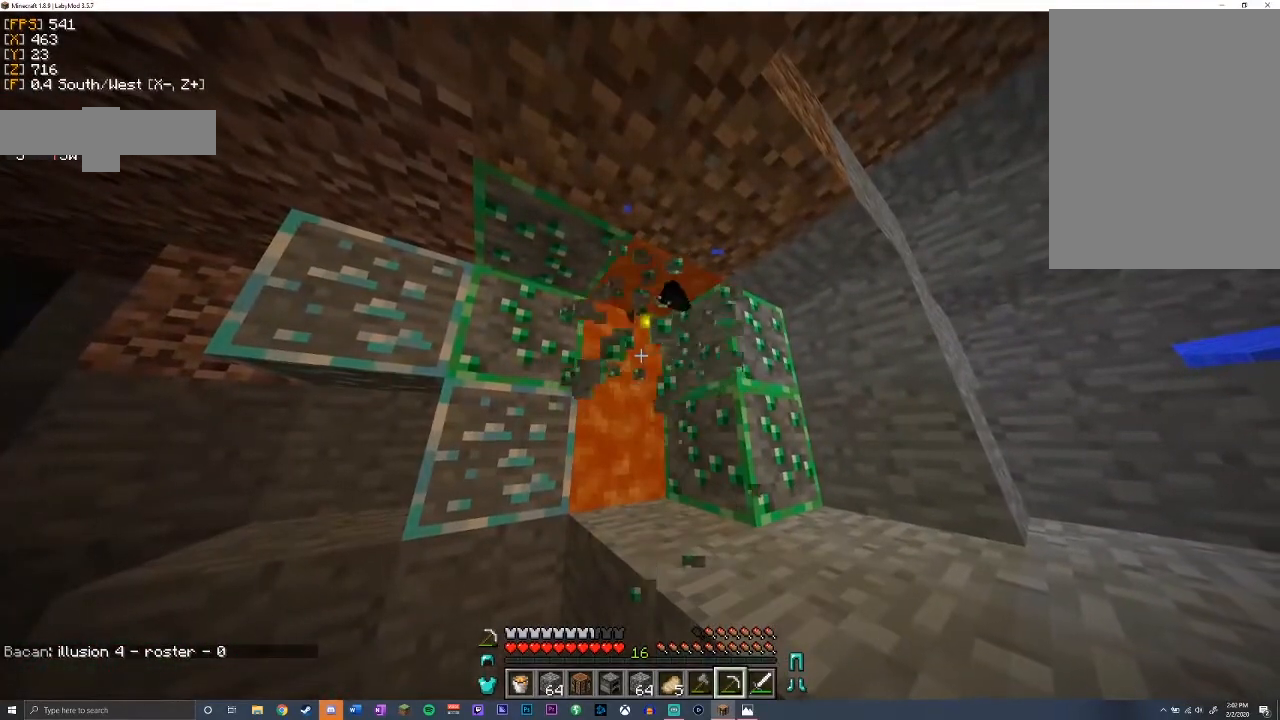
{"keys": ["w"], "mouse": [], "events": [[133, "mouse_left", "up"], [150, "d", "down"], [150, "w", "down"], [283, "space", "down"], [350, "d", "up"], [483, "space", "up"]]}
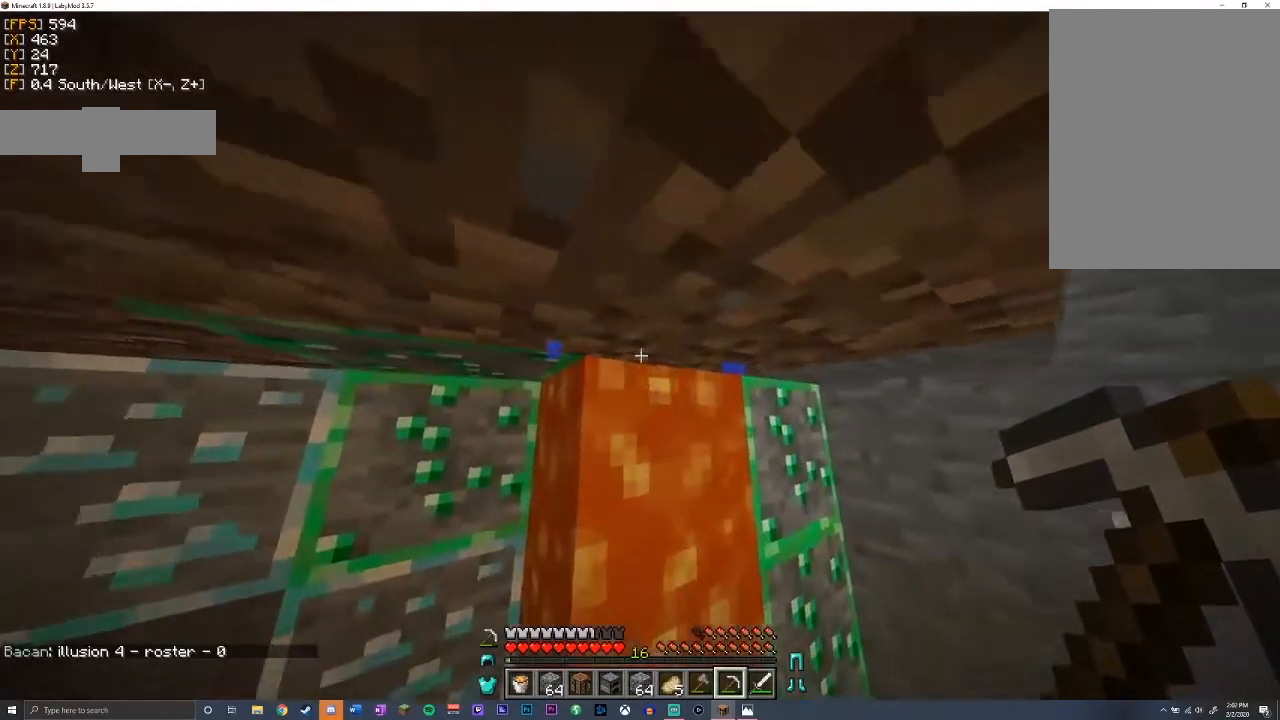
{"keys": ["w"], "mouse": [], "events": [[17, "w", "up"], [350, "w", "down"]]}
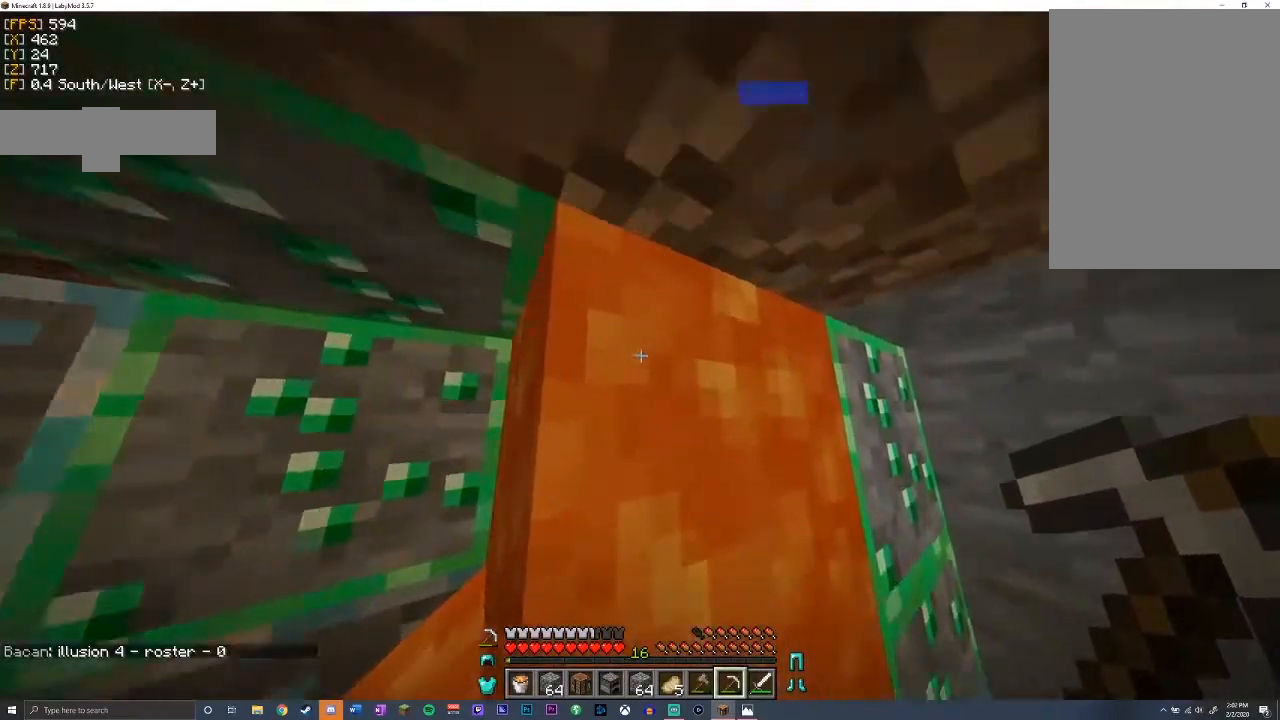
{"keys": ["w"], "mouse": [], "events": []}
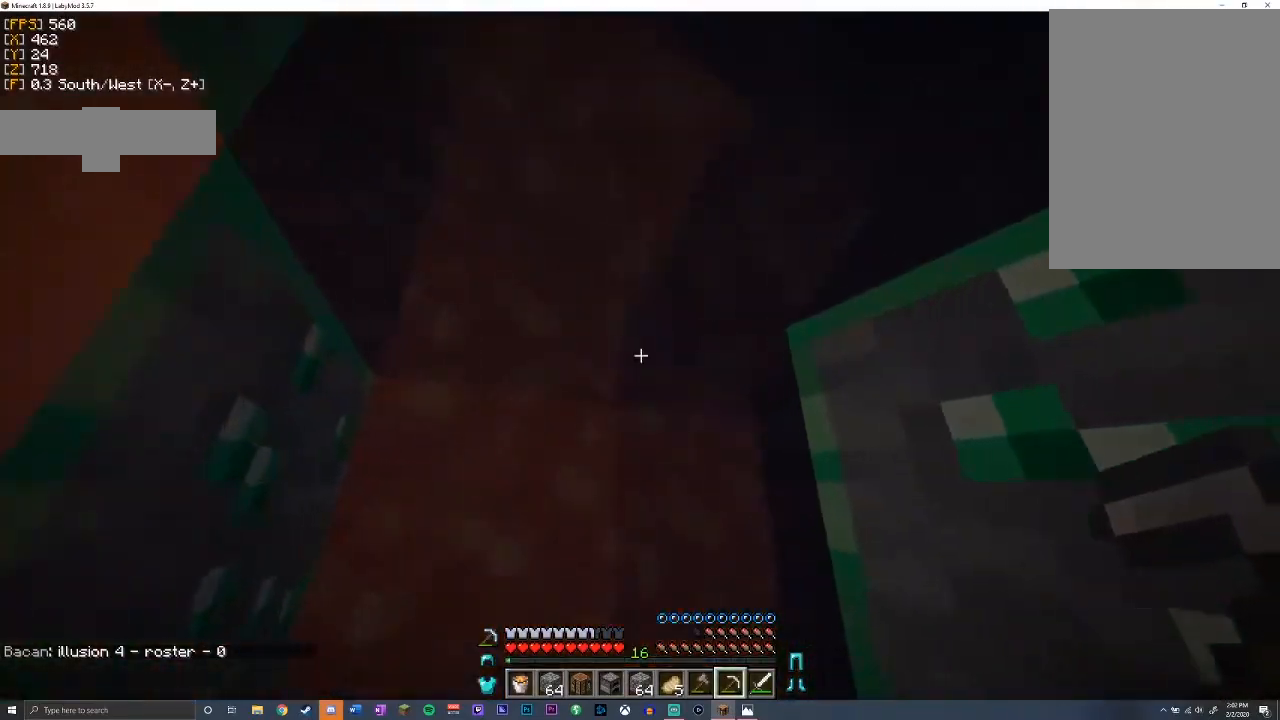
{"keys": ["space", "w"], "mouse": [], "events": [[33, "d", "down"], [233, "d", "up"], [283, "space", "down"]]}
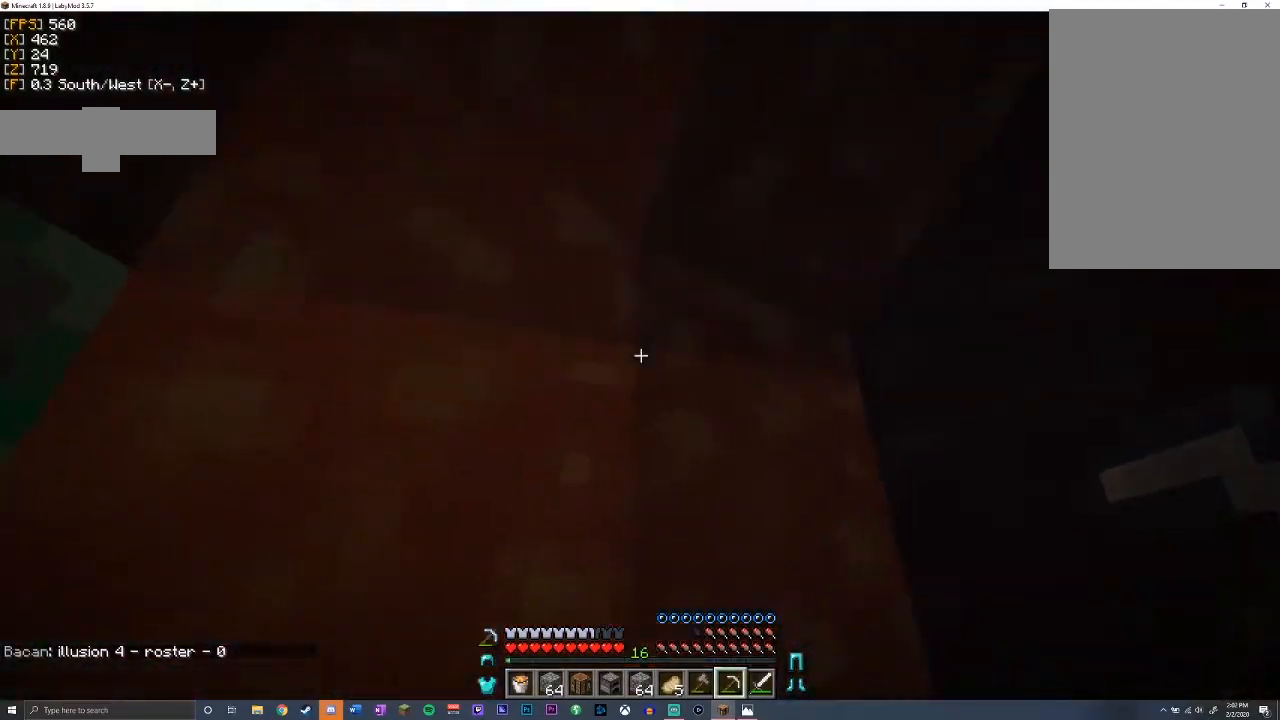
{"keys": ["space"], "mouse": [], "events": [[167, "space", "up"], [383, "space", "down"], [467, "w", "up"]]}
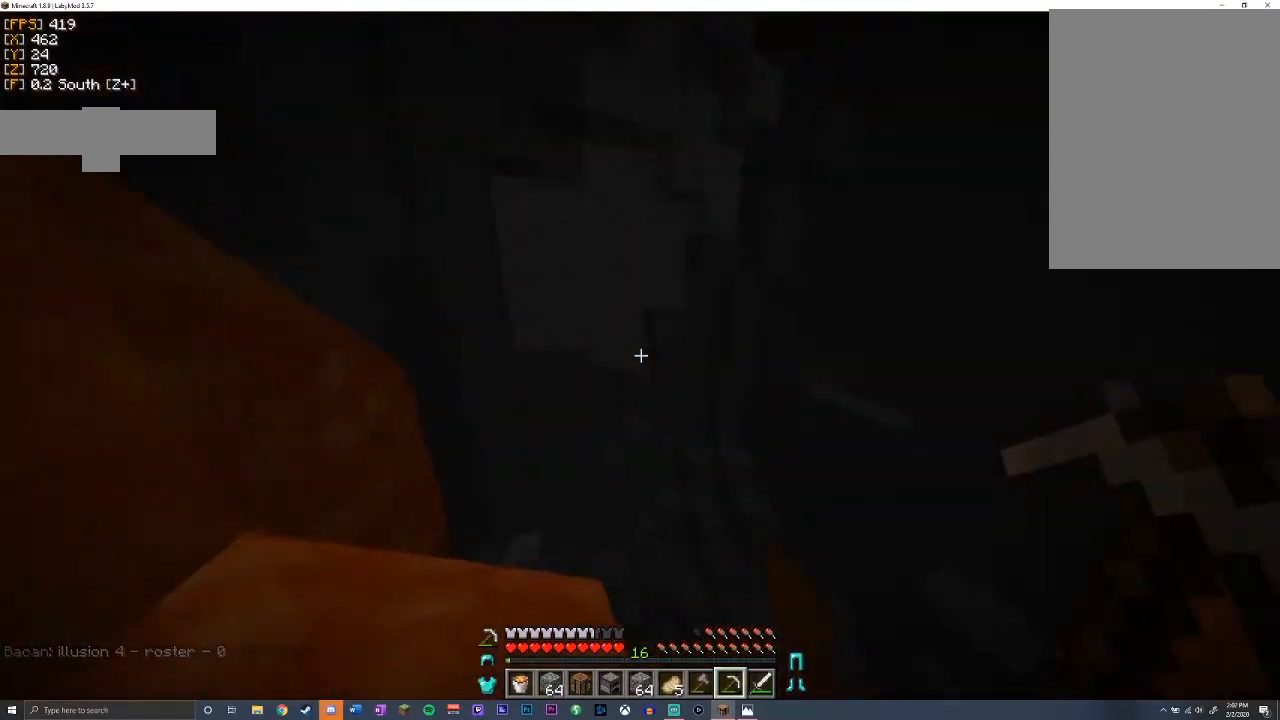
{"keys": ["a", "s"], "mouse": [], "events": [[50, "d", "down"], [83, "s", "down"], [367, "d", "up"], [433, "space", "up"], [467, "a", "down"]]}
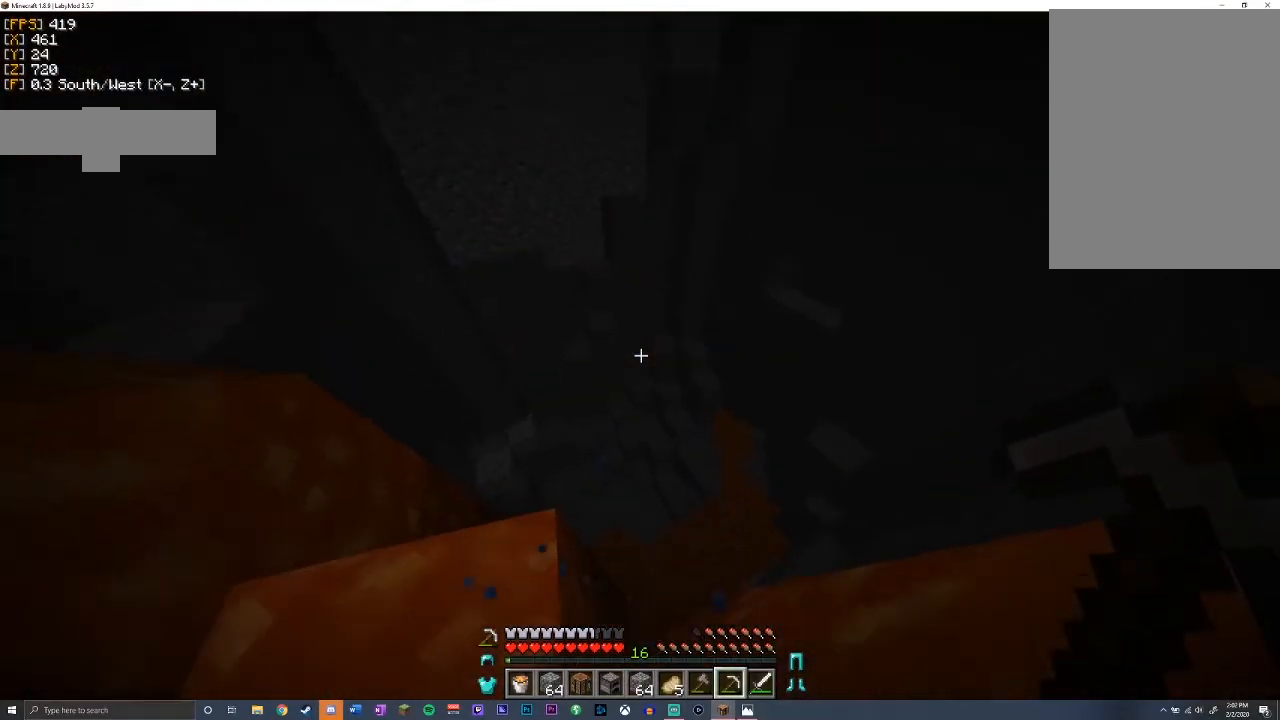
{"keys": ["a", "s"], "mouse": [], "events": [[200, "space", "down"], [317, "space", "up"], [383, "space", "down"], [483, "space", "up"]]}
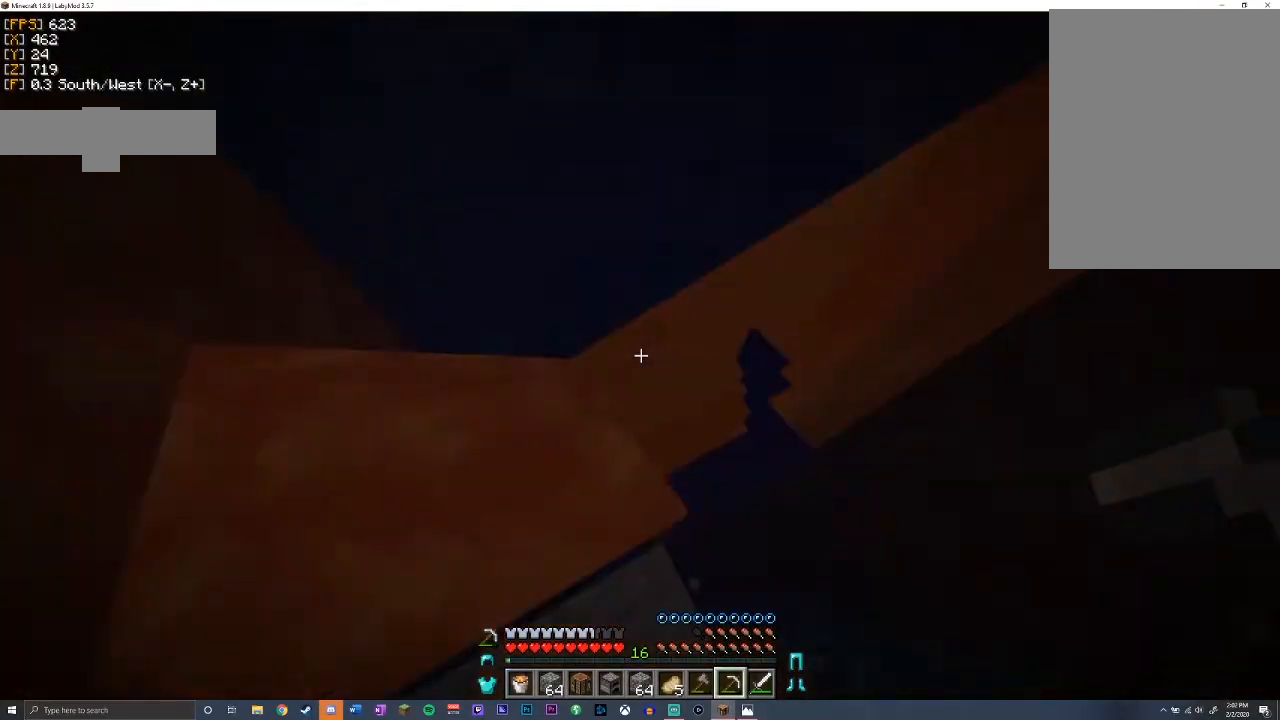
{"keys": ["a", "w"], "mouse": [], "events": [[50, "a", "up"], [133, "s", "up"], [150, "space", "down"], [350, "w", "down"], [367, "a", "down"], [433, "space", "up"]]}
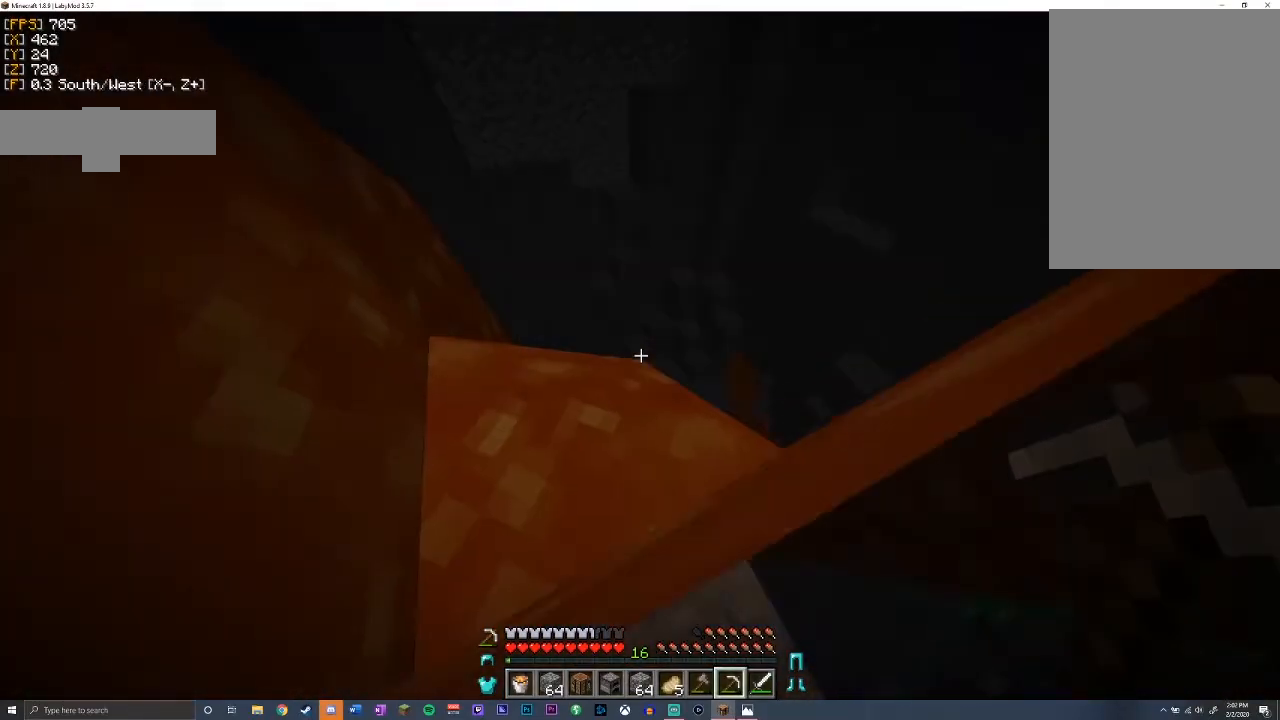
{"keys": ["s", "space"], "mouse": [], "events": [[17, "a", "up"], [17, "w", "up"], [350, "space", "down"], [467, "s", "down"]]}
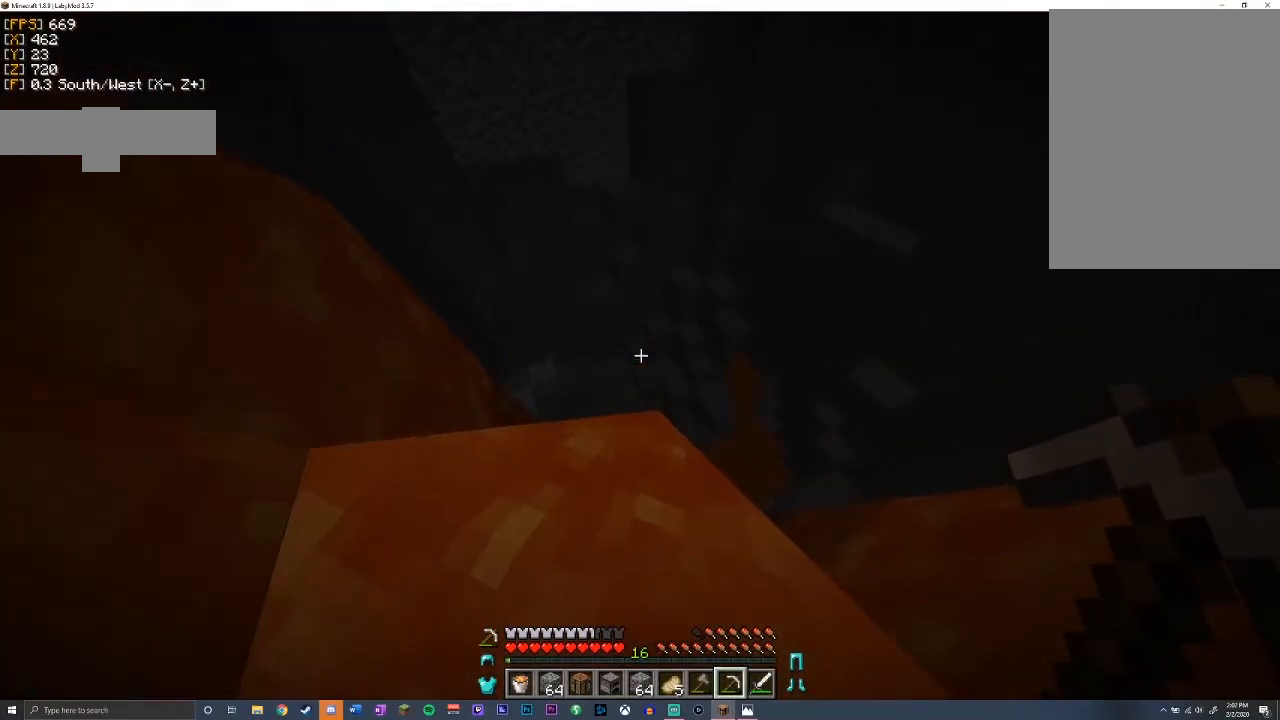
{"keys": [], "mouse": [], "events": [[150, "space", "up"], [500, "s", "up"]]}
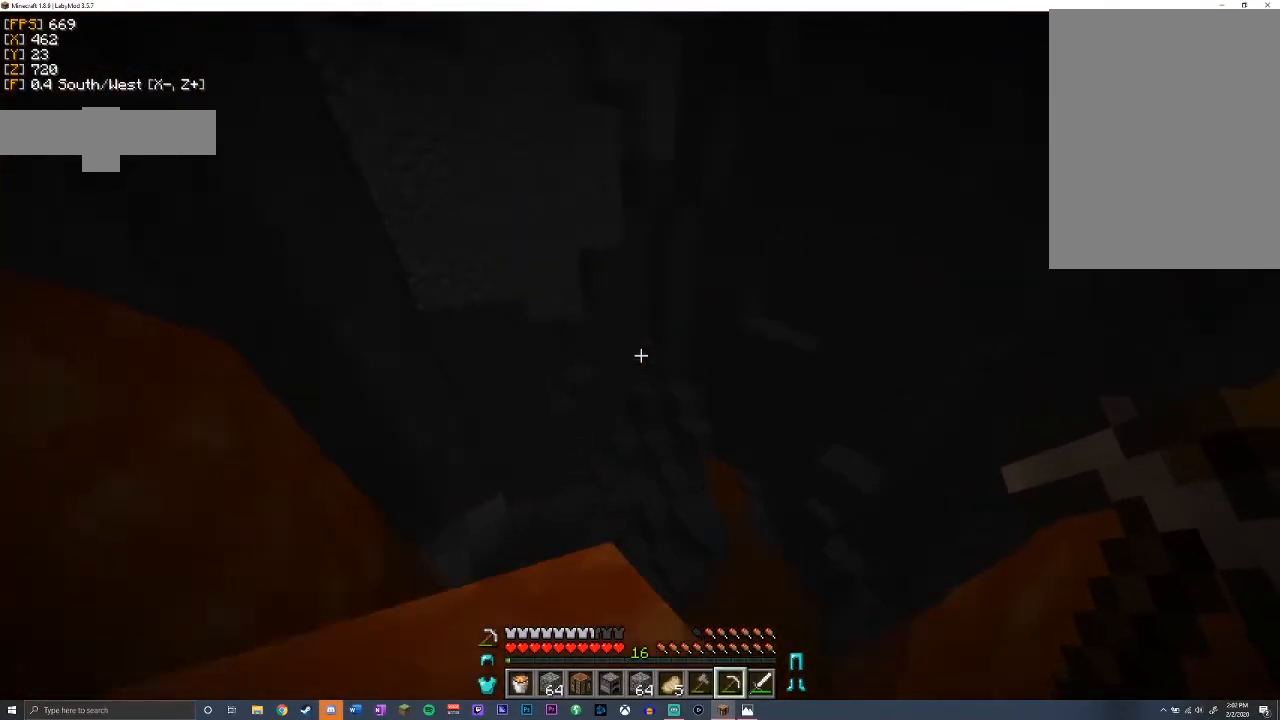
{"keys": ["d", "space"], "mouse": [], "events": [[33, "space", "down"], [283, "s", "down"], [467, "s", "up"], [483, "d", "down"]]}
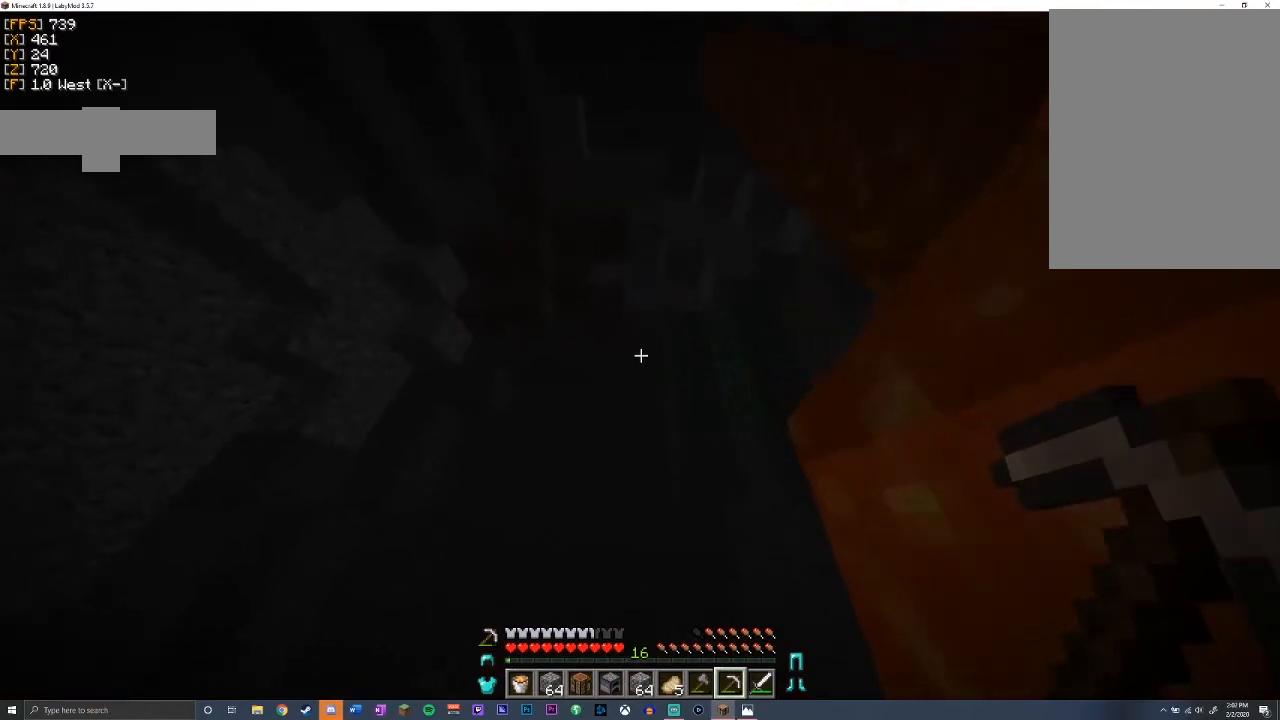
{"keys": ["d", "space"], "mouse": [], "events": [[183, "space", "up"], [433, "space", "down"]]}
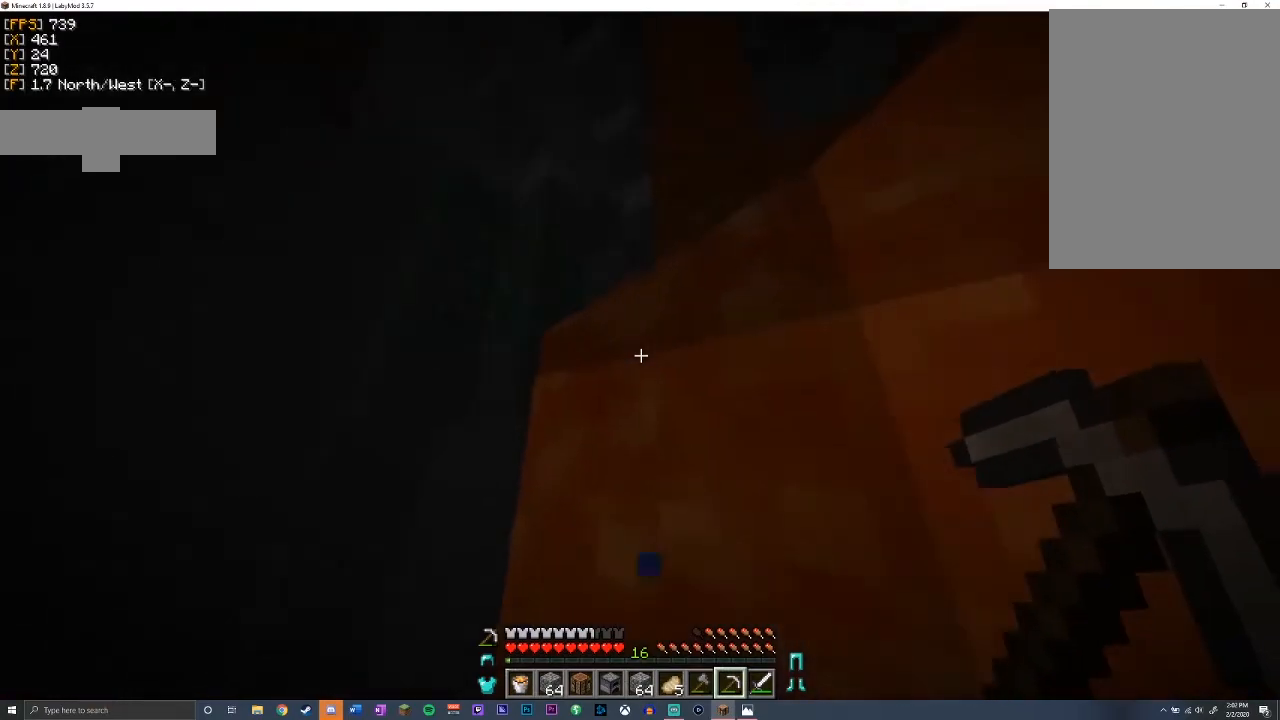
{"keys": ["d"], "mouse": [], "events": [[250, "space", "up"]]}
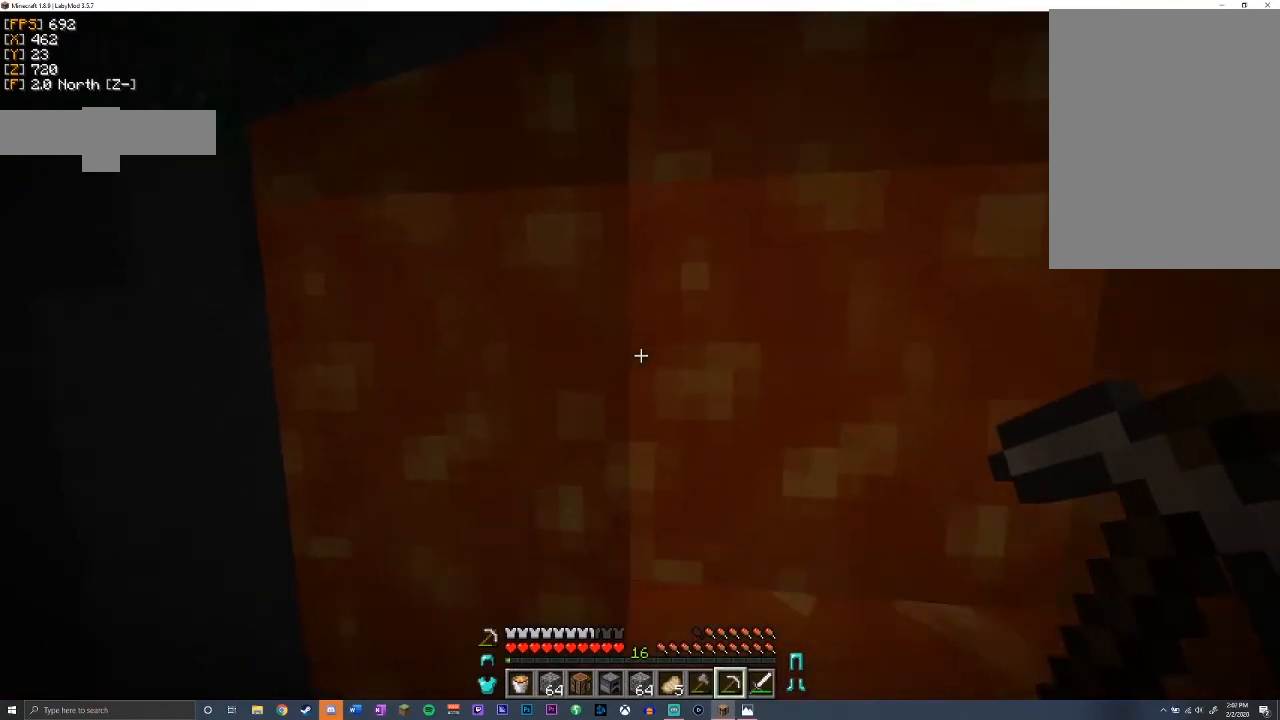
{"keys": ["w"], "mouse": [], "events": [[17, "space", "down"], [267, "space", "up"], [317, "w", "down"], [500, "d", "up"]]}
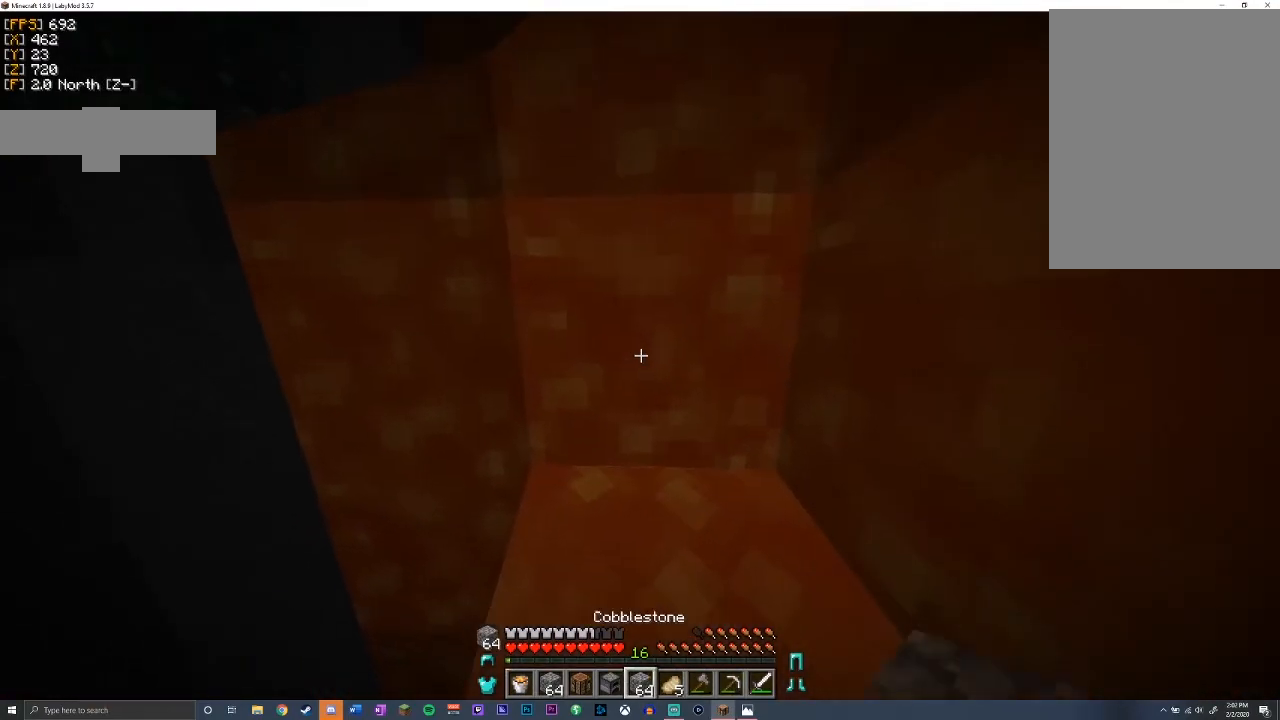
{"keys": ["d", "w"], "mouse": [], "events": [[100, "space", "down"], [367, "space", "up"], [450, "d", "down"]]}
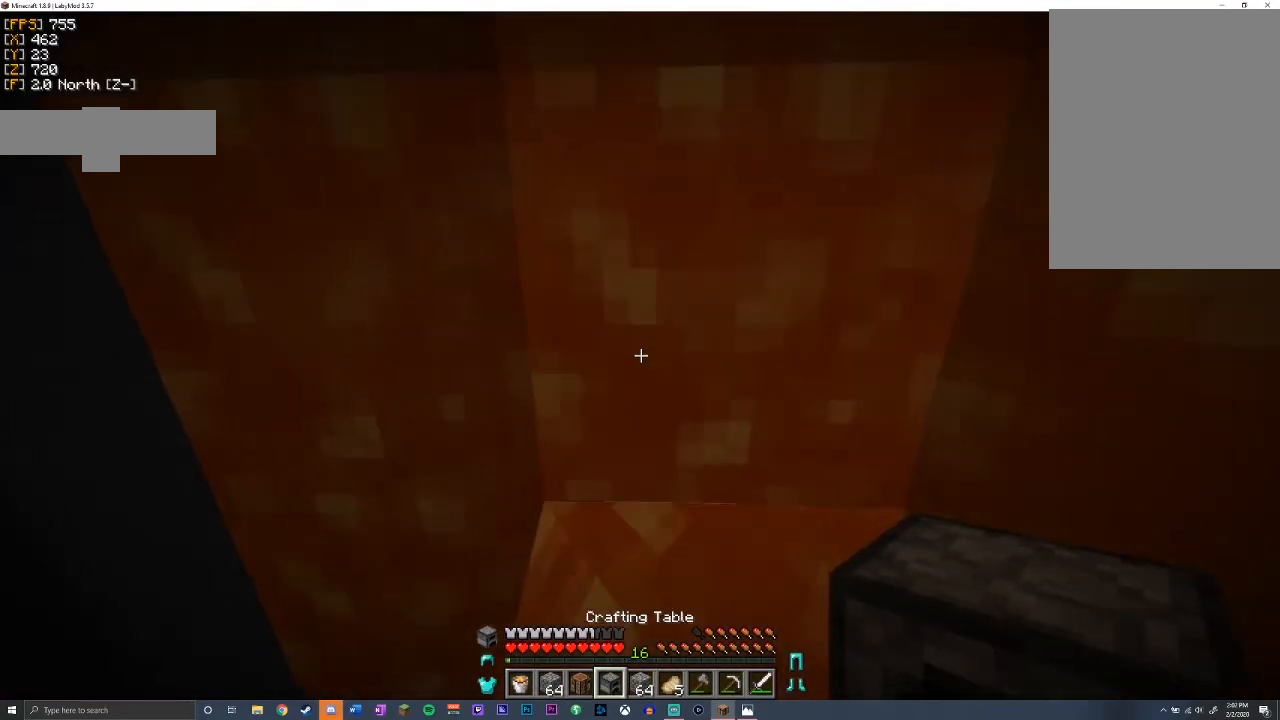
{"keys": ["d", "w"], "mouse": [], "events": [[283, "space", "down"], [467, "space", "up"]]}
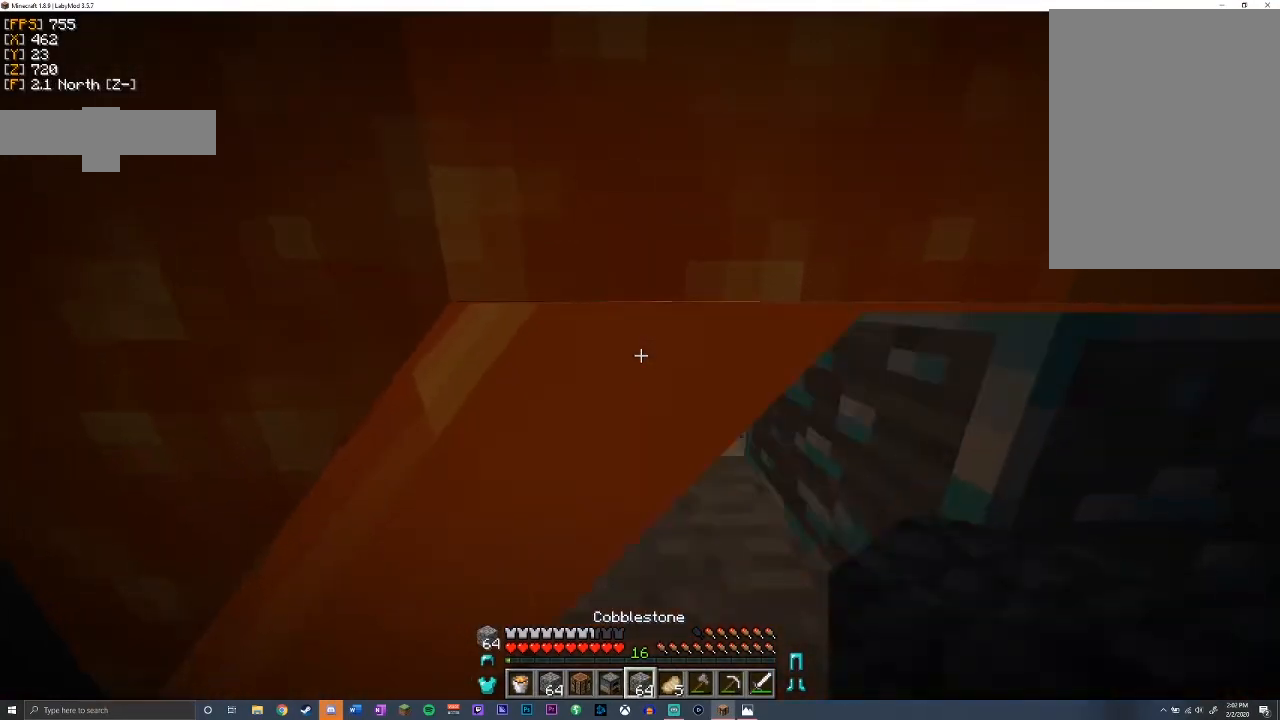
{"keys": ["d", "space", "w"], "mouse": [], "events": [[133, "d", "up"], [250, "space", "down"], [500, "d", "down"]]}
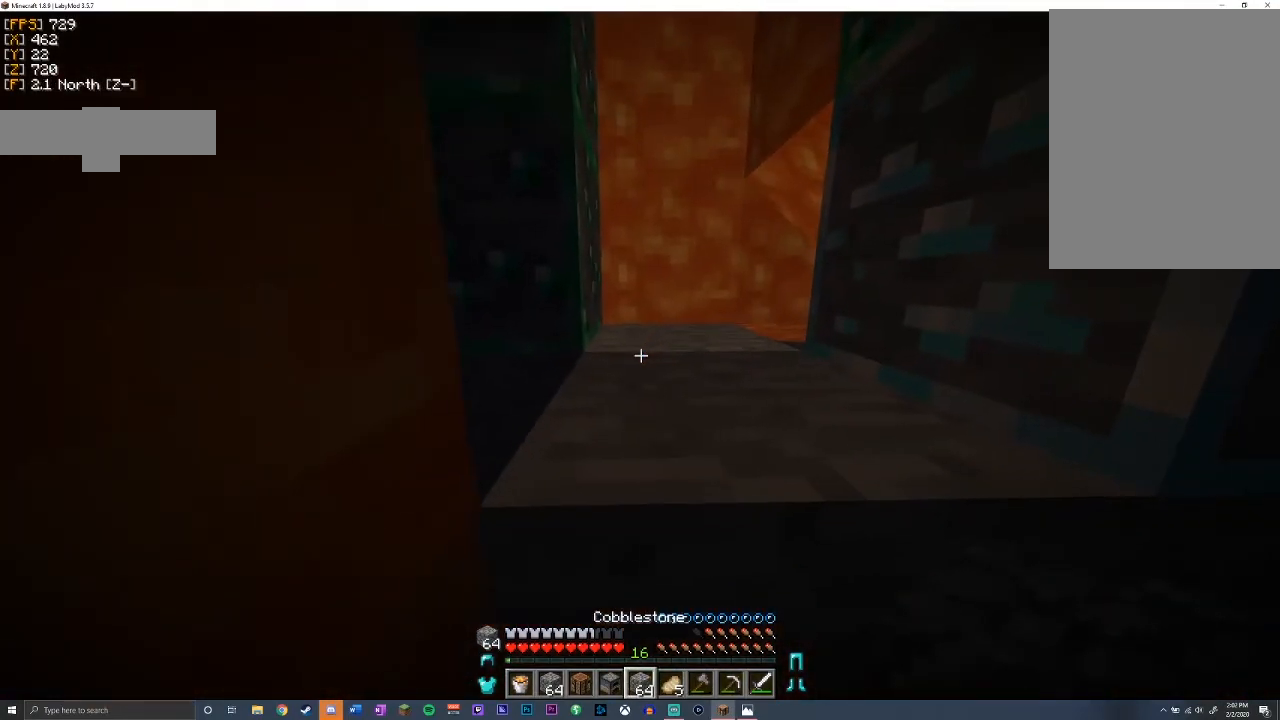
{"keys": ["space", "w"], "mouse": [], "events": [[500, "d", "up"]]}
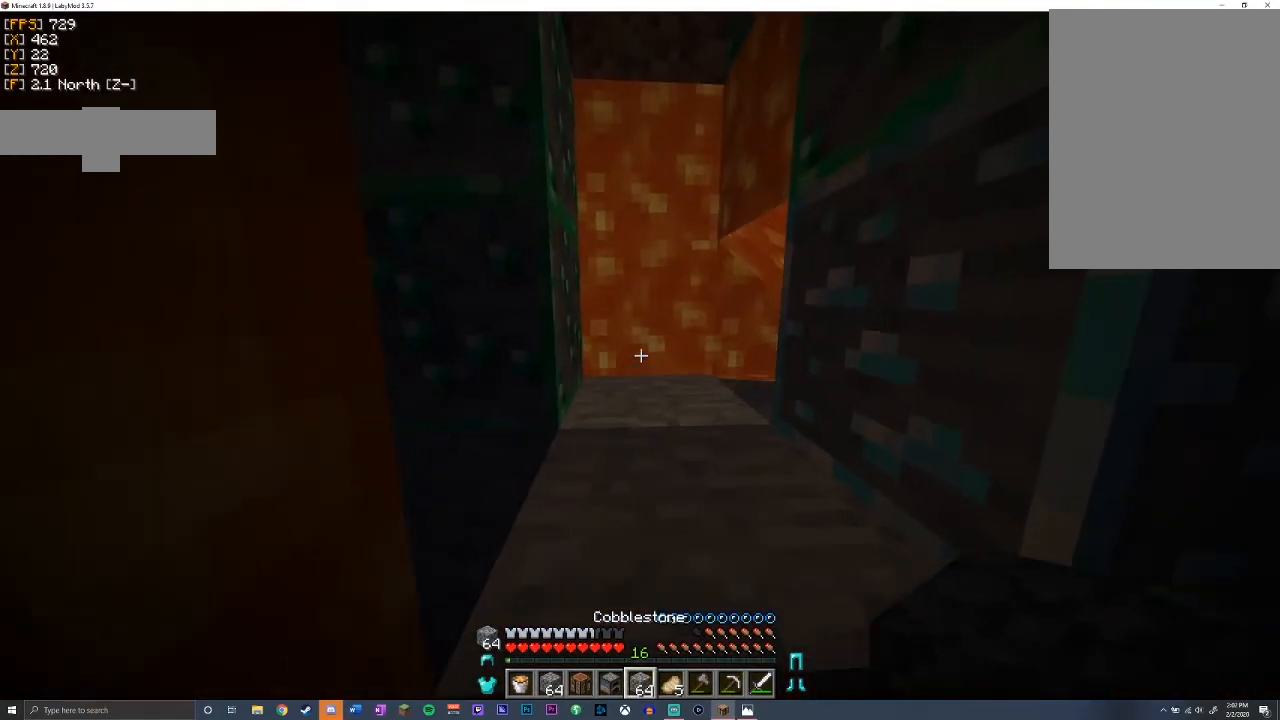
{"keys": ["d", "space", "w"], "mouse": [], "events": [[267, "d", "down"]]}
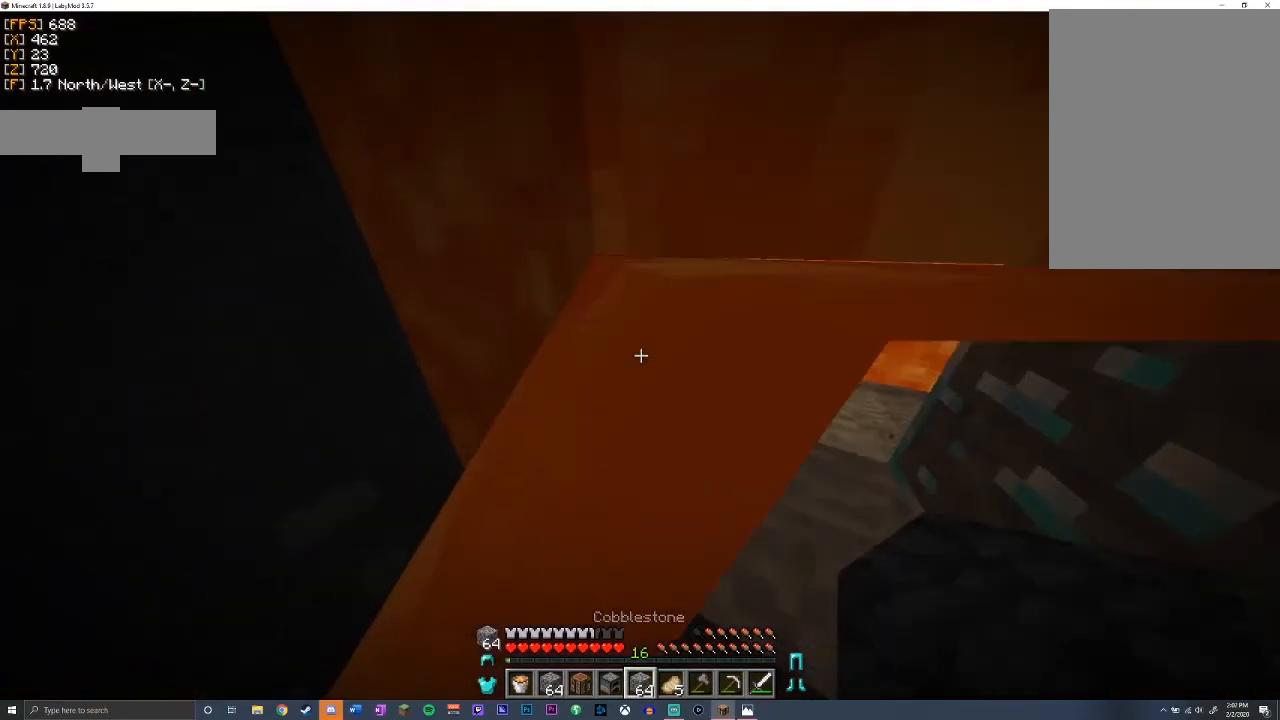
{"keys": ["d", "space", "w"], "mouse": [], "events": [[167, "mouse_right", "down"], [233, "mouse_right", "up"]]}
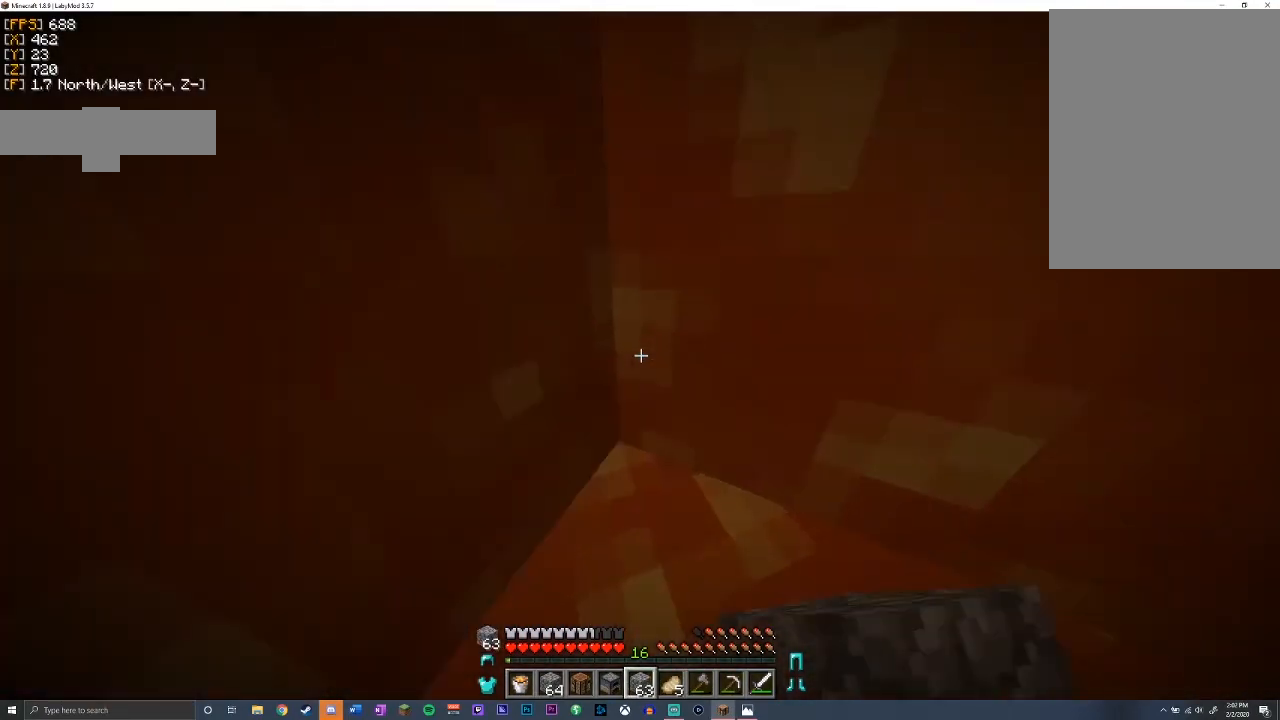
{"keys": ["space", "w"], "mouse": [], "events": [[50, "space", "up"], [300, "w", "up"], [433, "w", "down"], [500, "d", "up"], [500, "space", "down"]]}
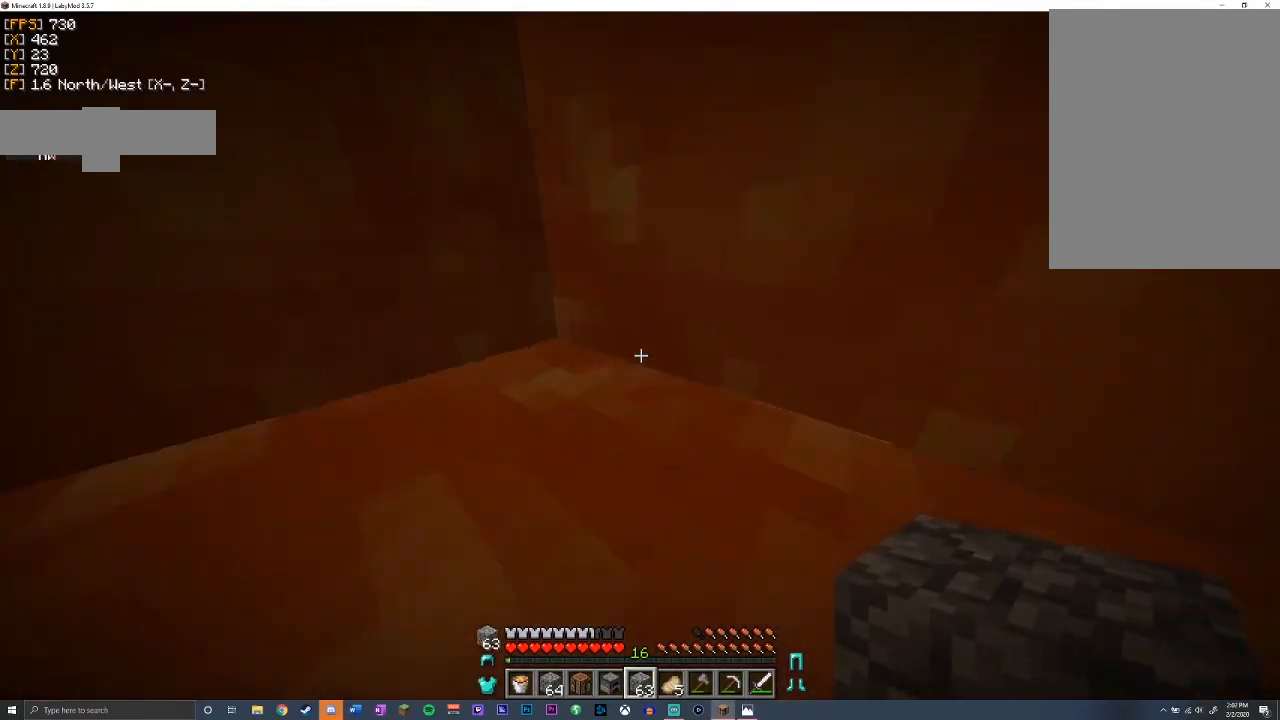
{"keys": ["d", "space", "w"], "mouse": [], "events": [[400, "d", "down"]]}